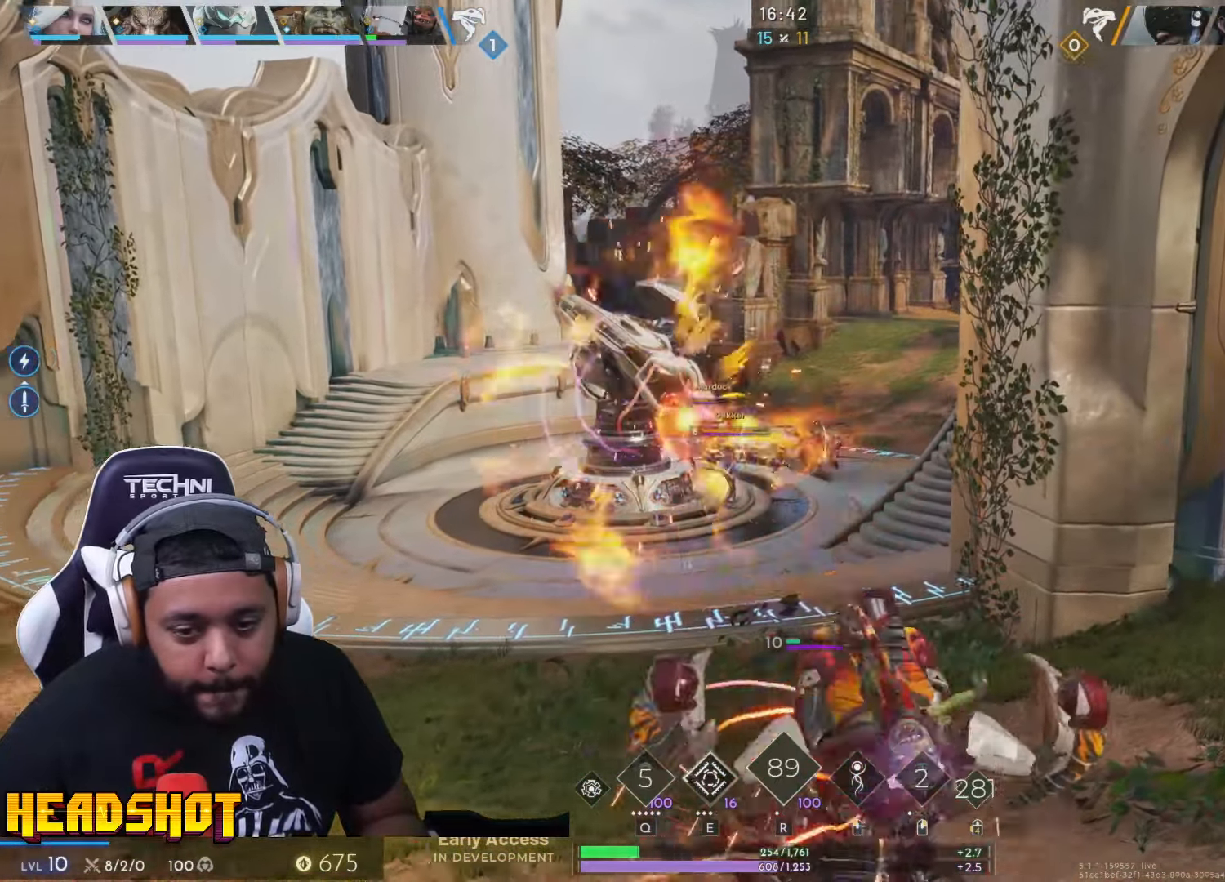
Gameplay with keyboard and mouse; each line is a JSON object with the keys and mouse buttons held at the frame after it. "events" lists presses ("down") and releases ("up") of "a", "ctrl", "d", "e", "f", "q", "r", "s", "shift", "space", "tab", "w", "mouse_left", "mouse_wheel", "mouse_right", "mouse_mb4" and "mouse_mb5" between this image and that frame as [ms after this image, input, new state], when the widget could be followed in between. "mouse_left", "mouse_wheel", "mouse_right", "mouse_mb4", "mouse_mb5" = the "left", "wheel", "right", "mb4", "mb5" buttons of the "mouse" list. No other keys are recorded. "wheel" means that the mouse wheel is clicked or scrolled. Not read: mouse_move.
{"keys": ["d", "s"], "mouse": [], "events": [[333, "w", "up"], [433, "s", "down"]]}
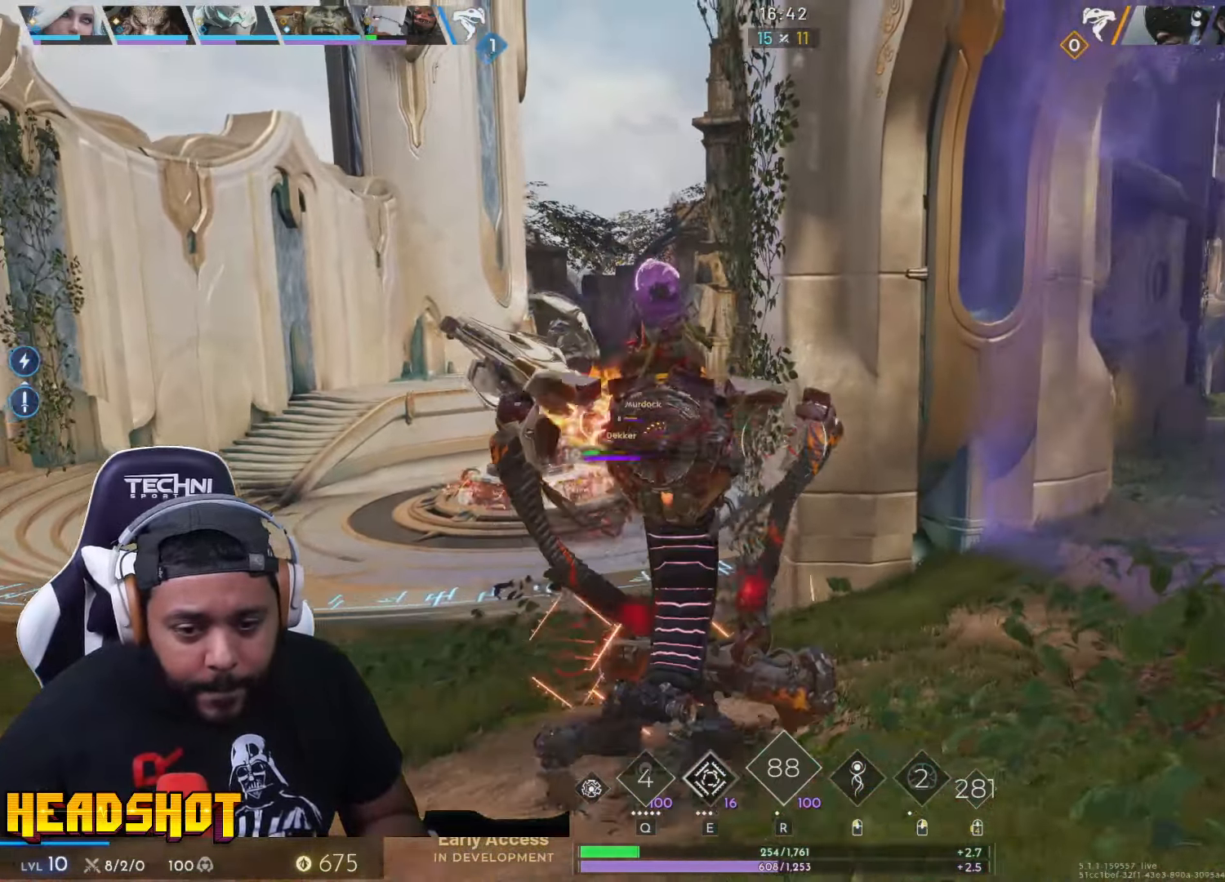
{"keys": ["a"], "mouse": [], "events": [[50, "d", "up"], [200, "a", "down"], [400, "s", "up"]]}
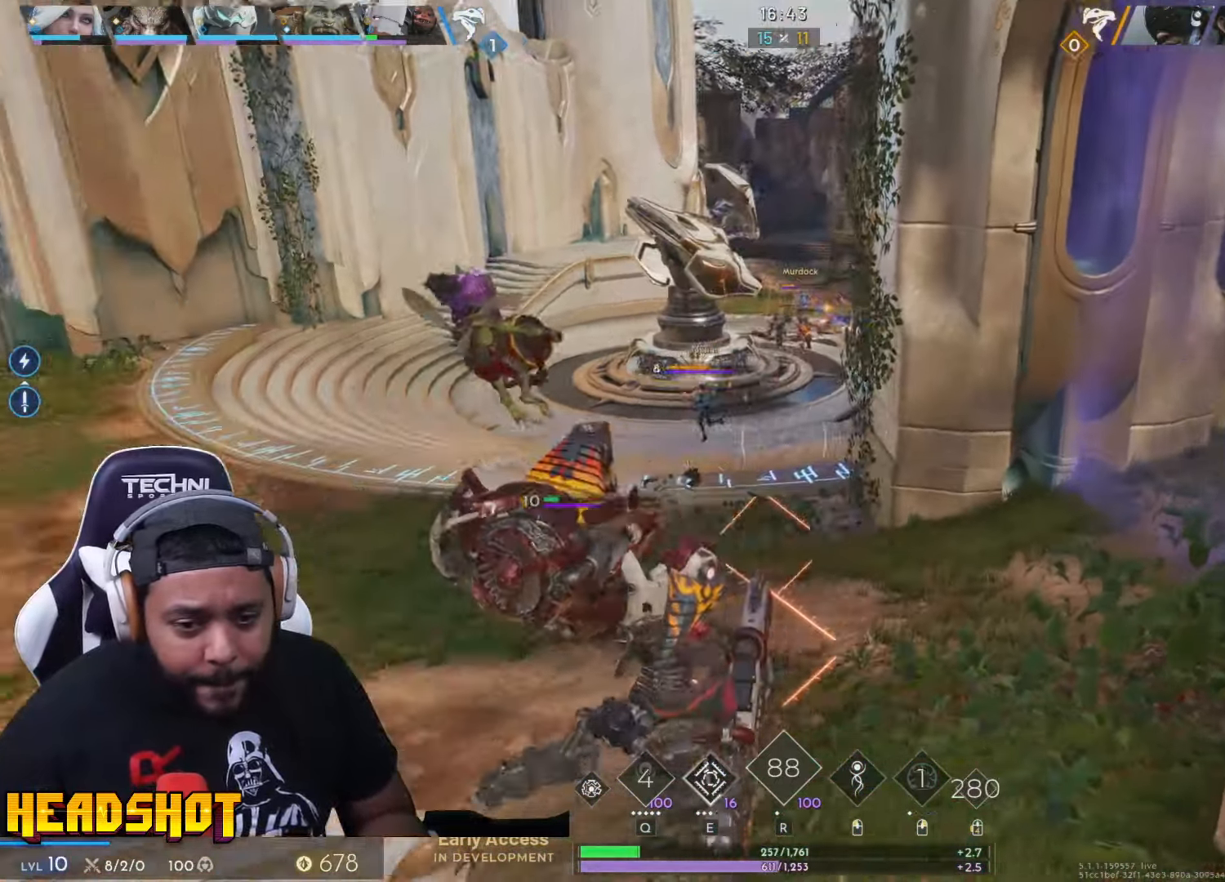
{"keys": ["d"], "mouse": ["left"], "events": [[233, "mouse_left", "down"], [233, "s", "down"], [283, "a", "up"], [283, "d", "down"], [383, "s", "up"]]}
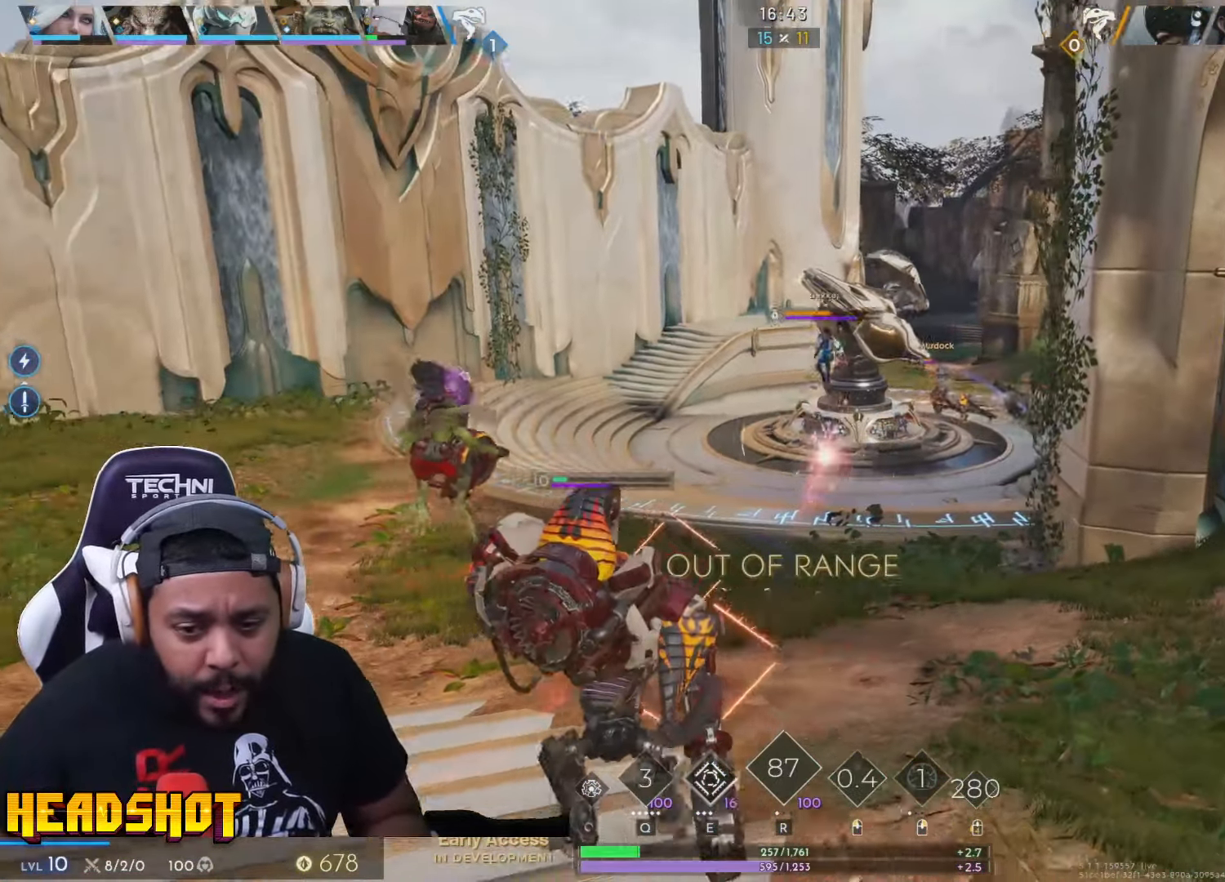
{"keys": ["d", "s"], "mouse": ["left"], "events": [[250, "mouse_left", "up"], [283, "s", "down"], [500, "mouse_left", "down"]]}
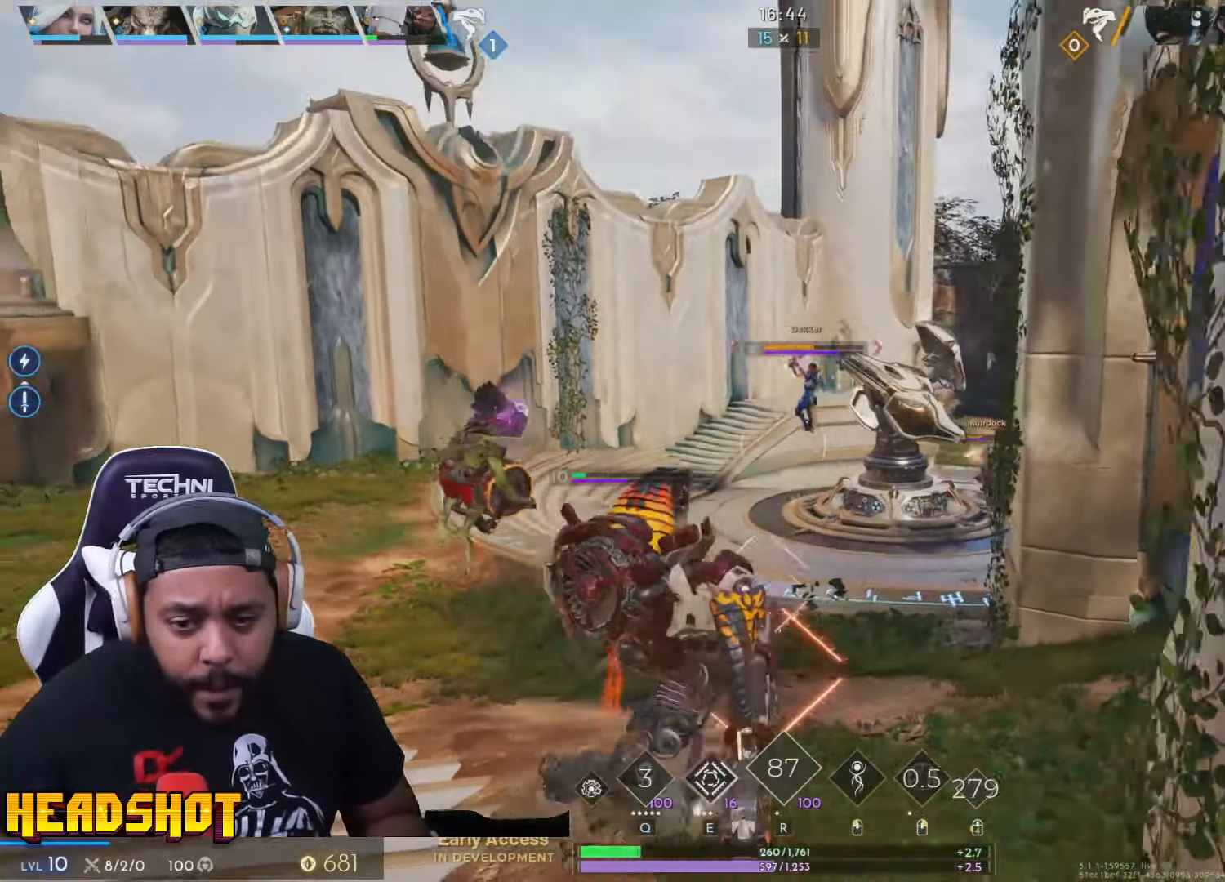
{"keys": ["w"], "mouse": ["left"], "events": [[283, "s", "up"], [400, "w", "down"], [467, "d", "up"]]}
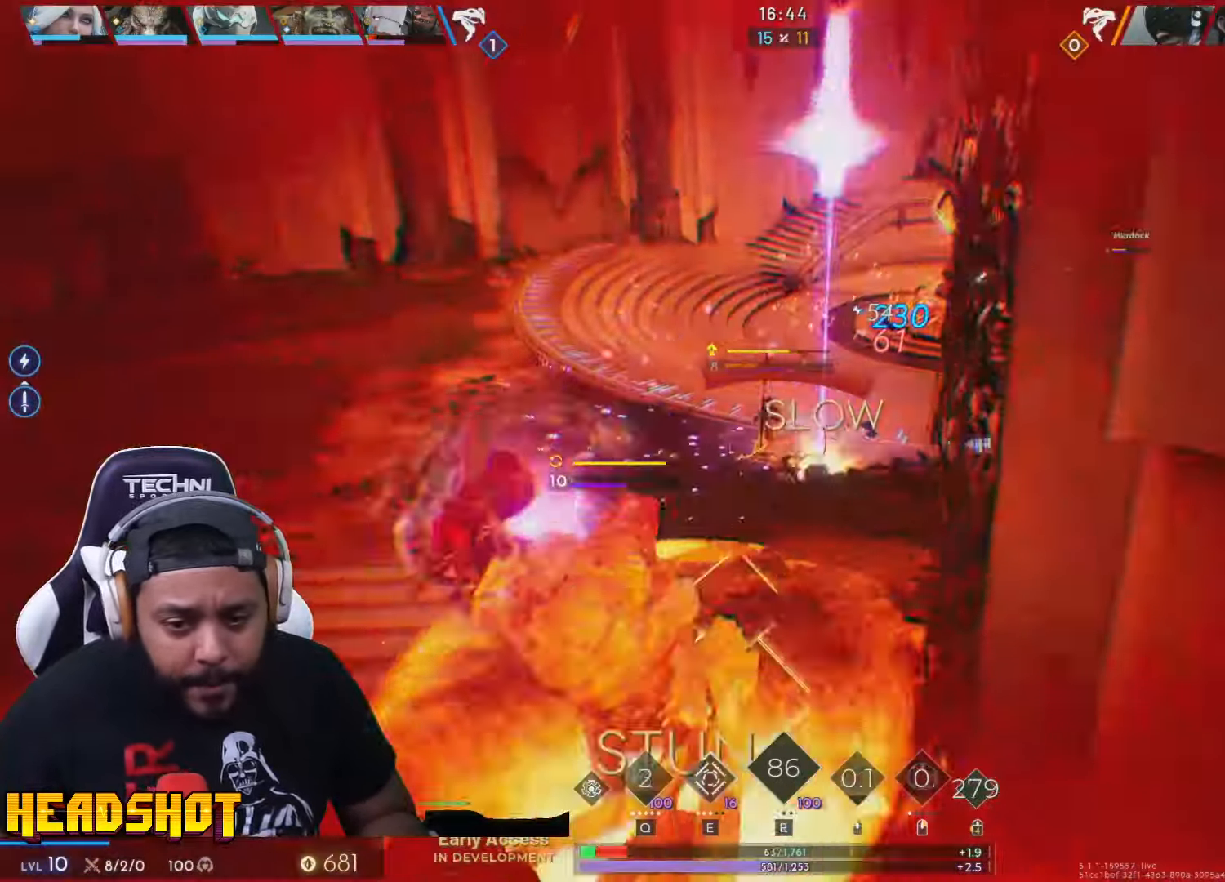
{"keys": ["a", "s"], "mouse": ["left", "right"], "events": [[17, "a", "down"], [150, "mouse_right", "down"], [200, "w", "up"], [300, "mouse_right", "up"], [367, "mouse_right", "down"], [484, "s", "down"]]}
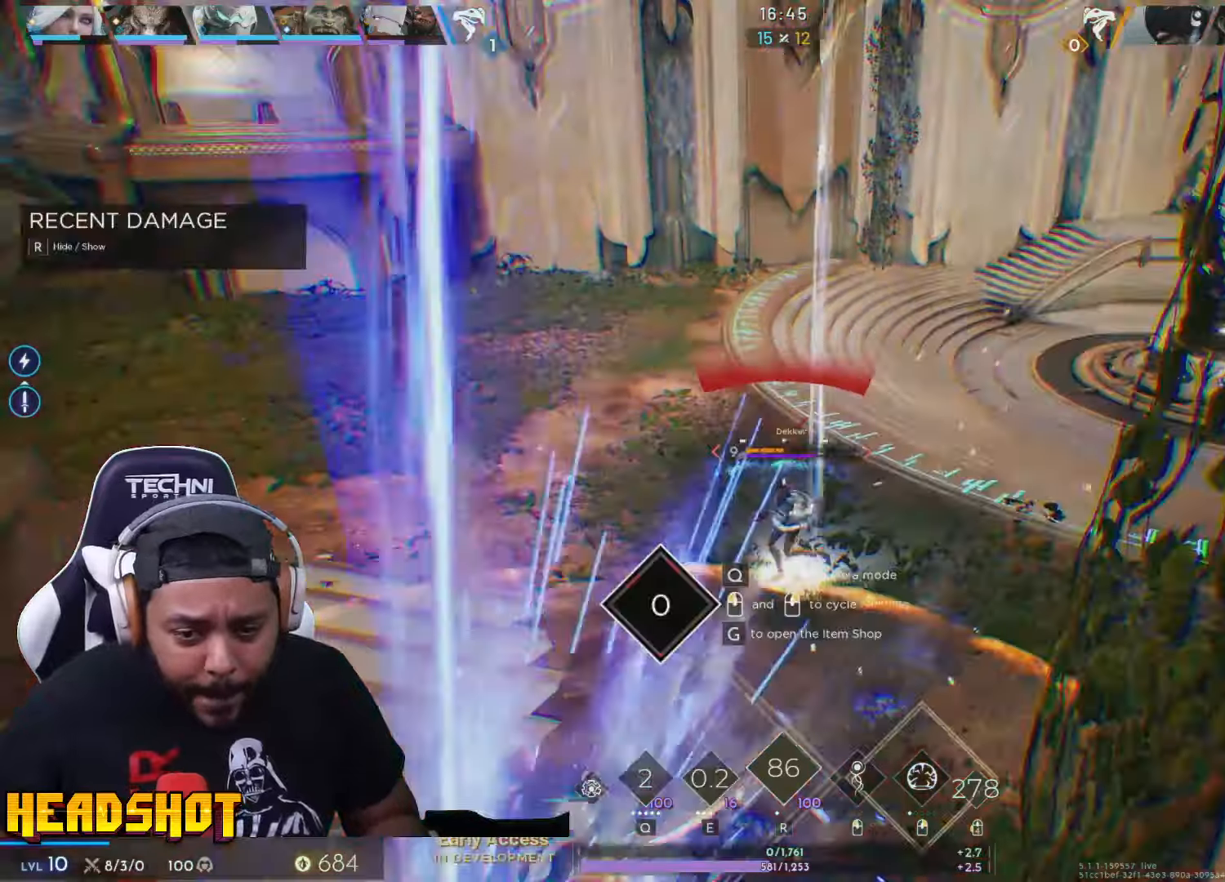
{"keys": [], "mouse": [], "events": [[67, "mouse_right", "up"], [217, "mouse_right", "down"], [317, "s", "up"], [367, "mouse_left", "up"], [367, "mouse_right", "up"], [384, "a", "up"]]}
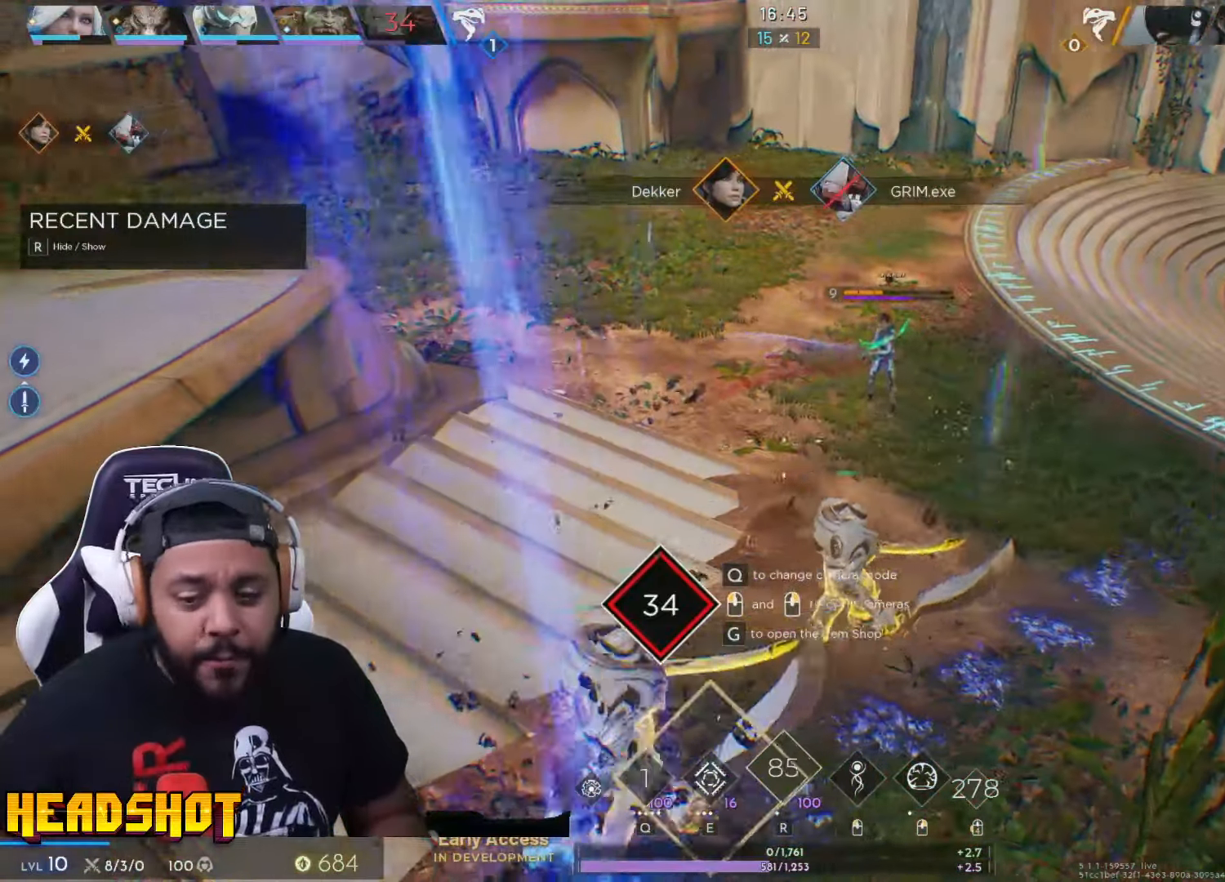
{"keys": [], "mouse": [], "events": []}
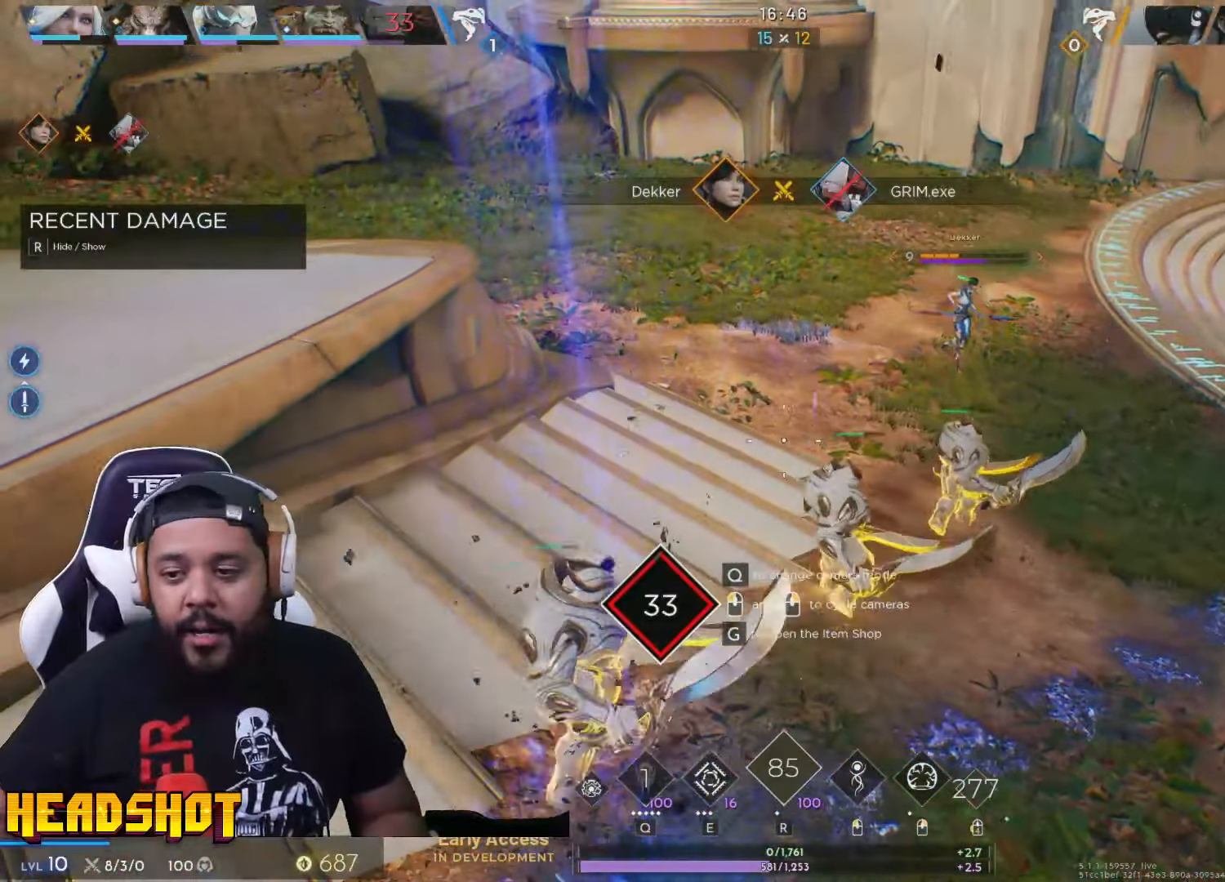
{"keys": [], "mouse": [], "events": []}
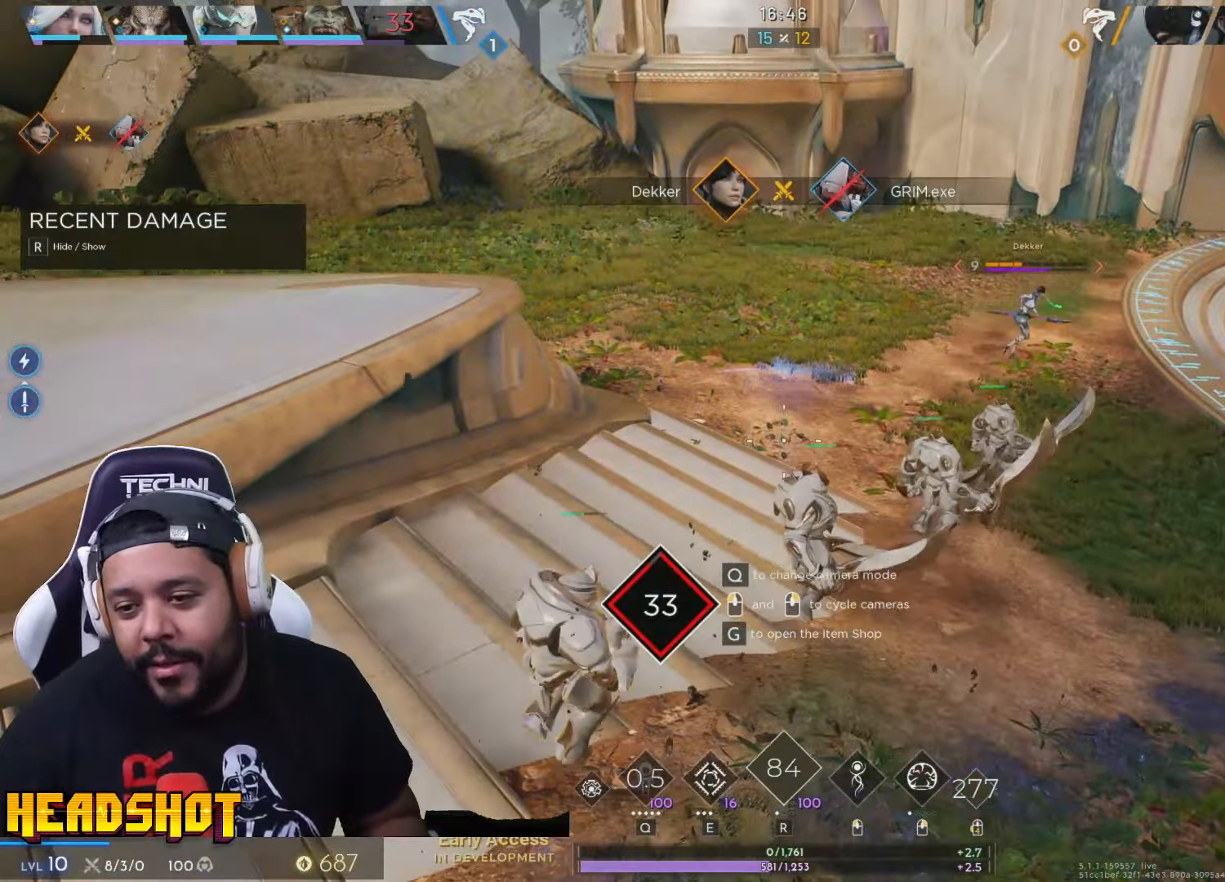
{"keys": [], "mouse": [], "events": []}
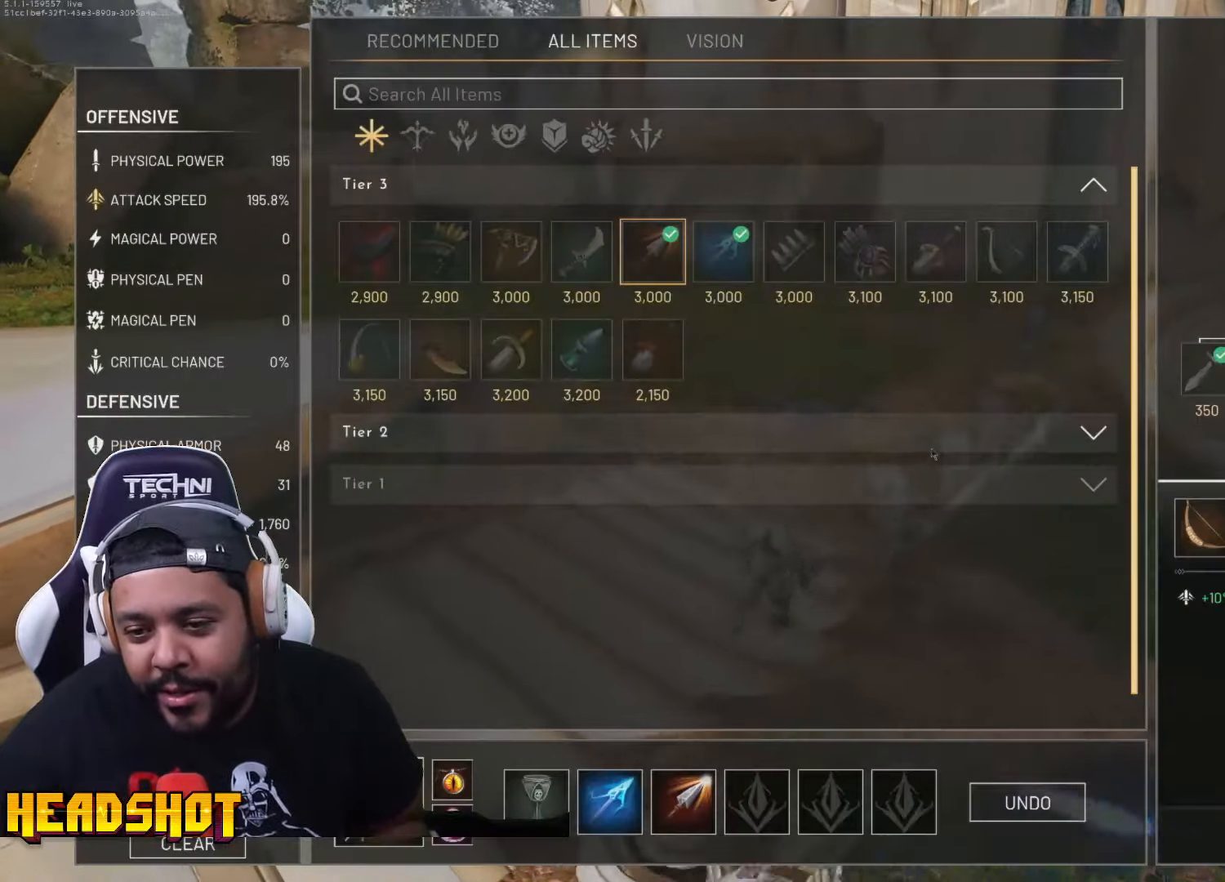
{"keys": [], "mouse": [], "events": []}
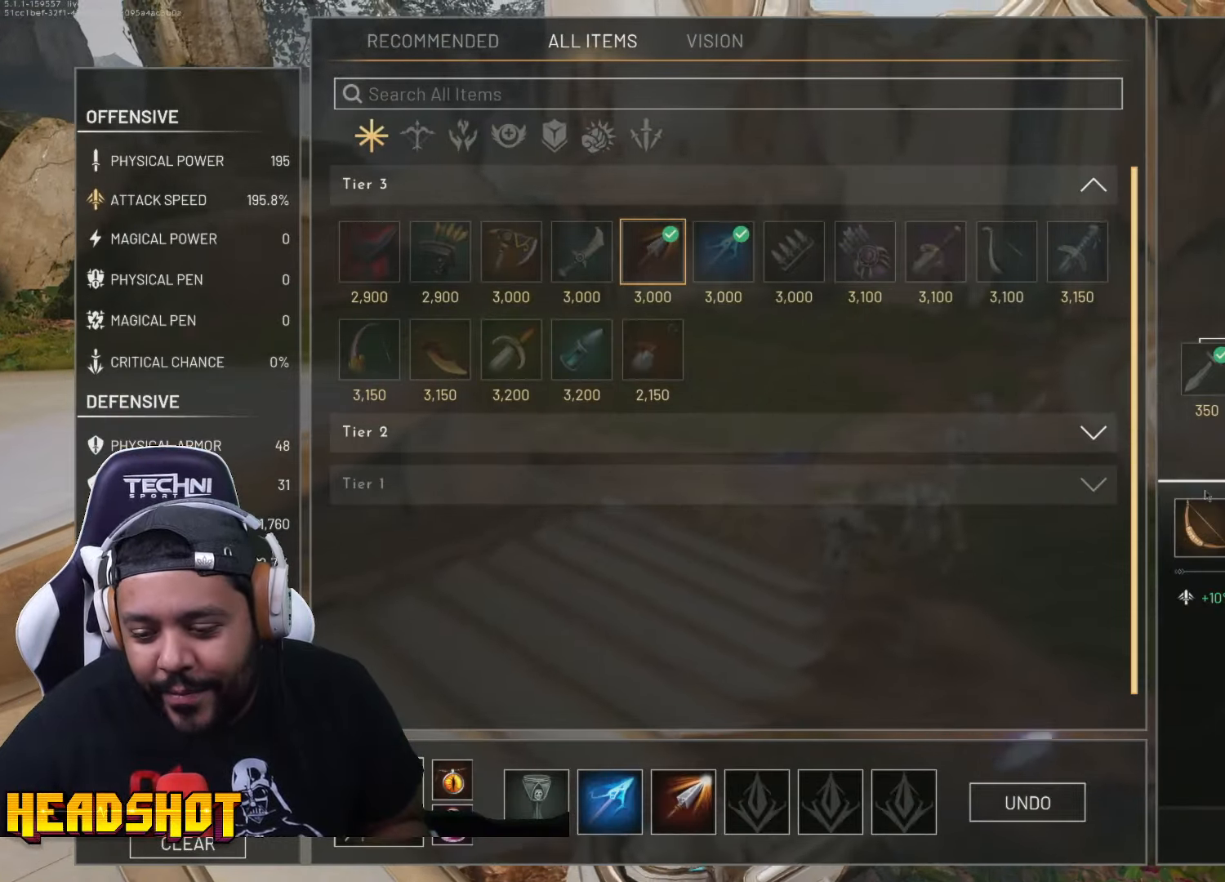
{"keys": [], "mouse": [], "events": []}
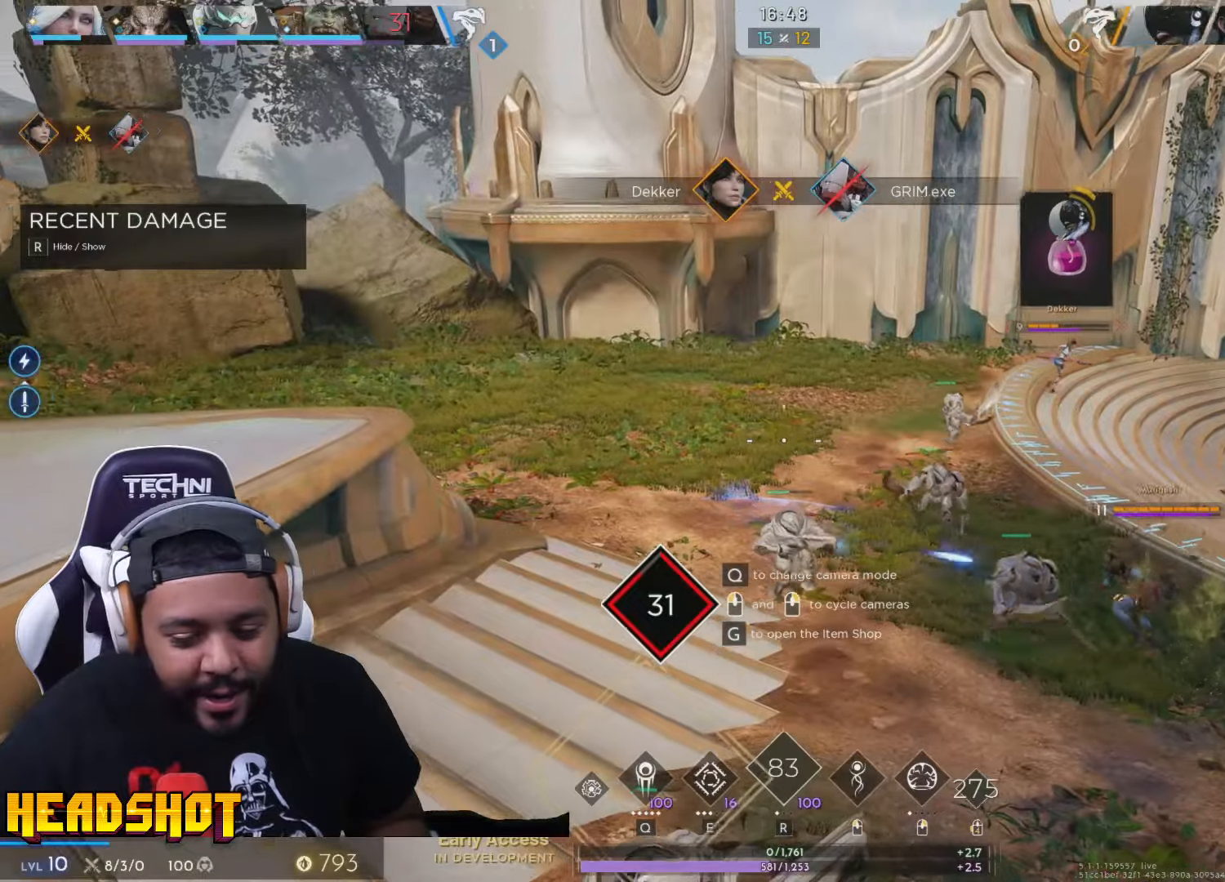
{"keys": [], "mouse": [], "events": []}
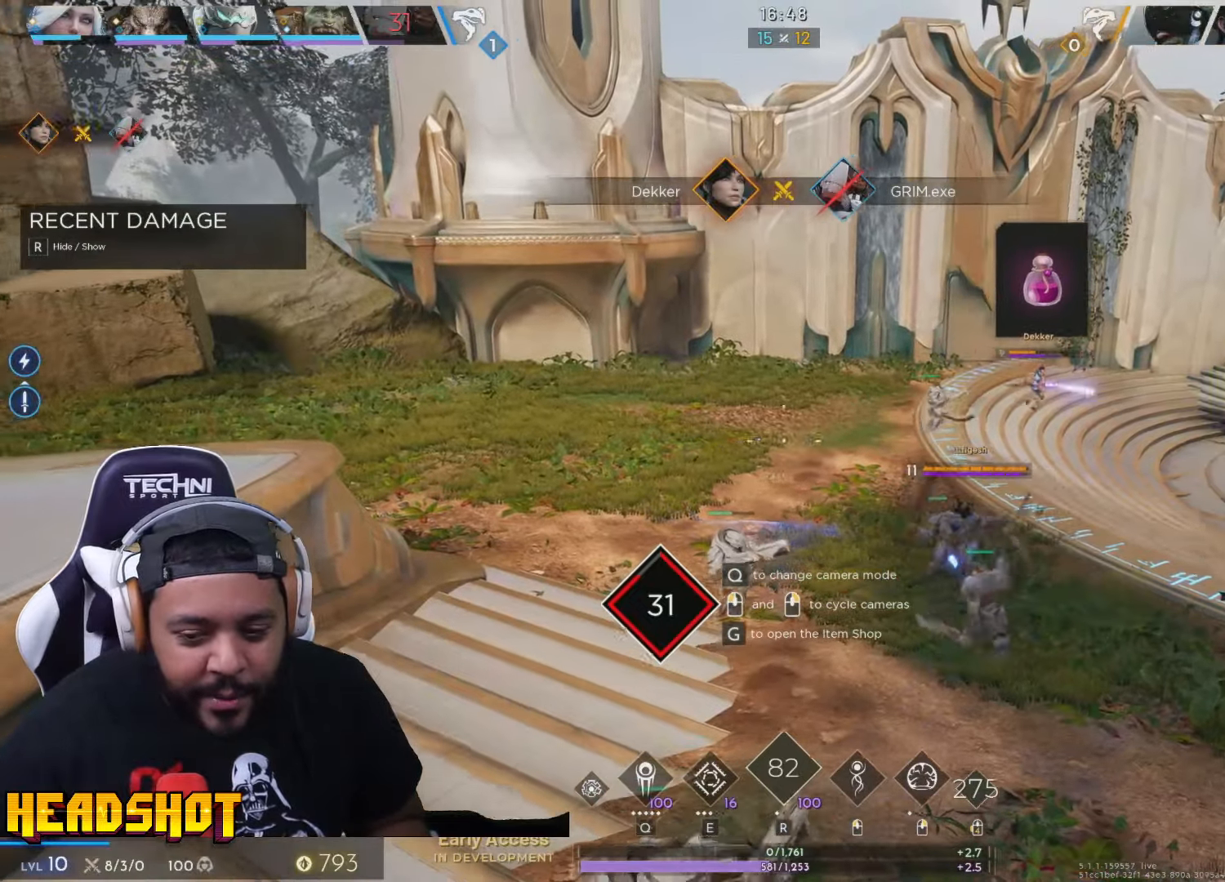
{"keys": [], "mouse": [], "events": []}
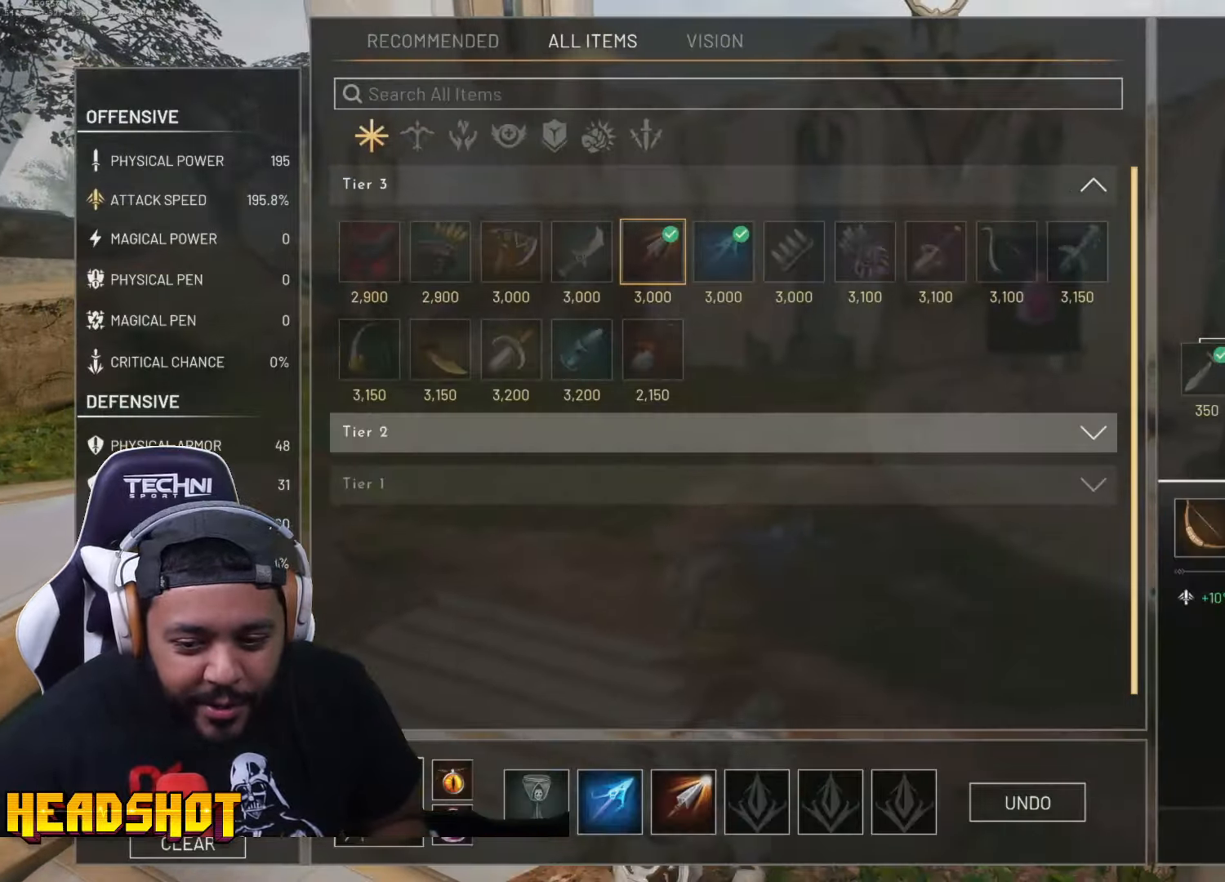
{"keys": [], "mouse": [], "events": []}
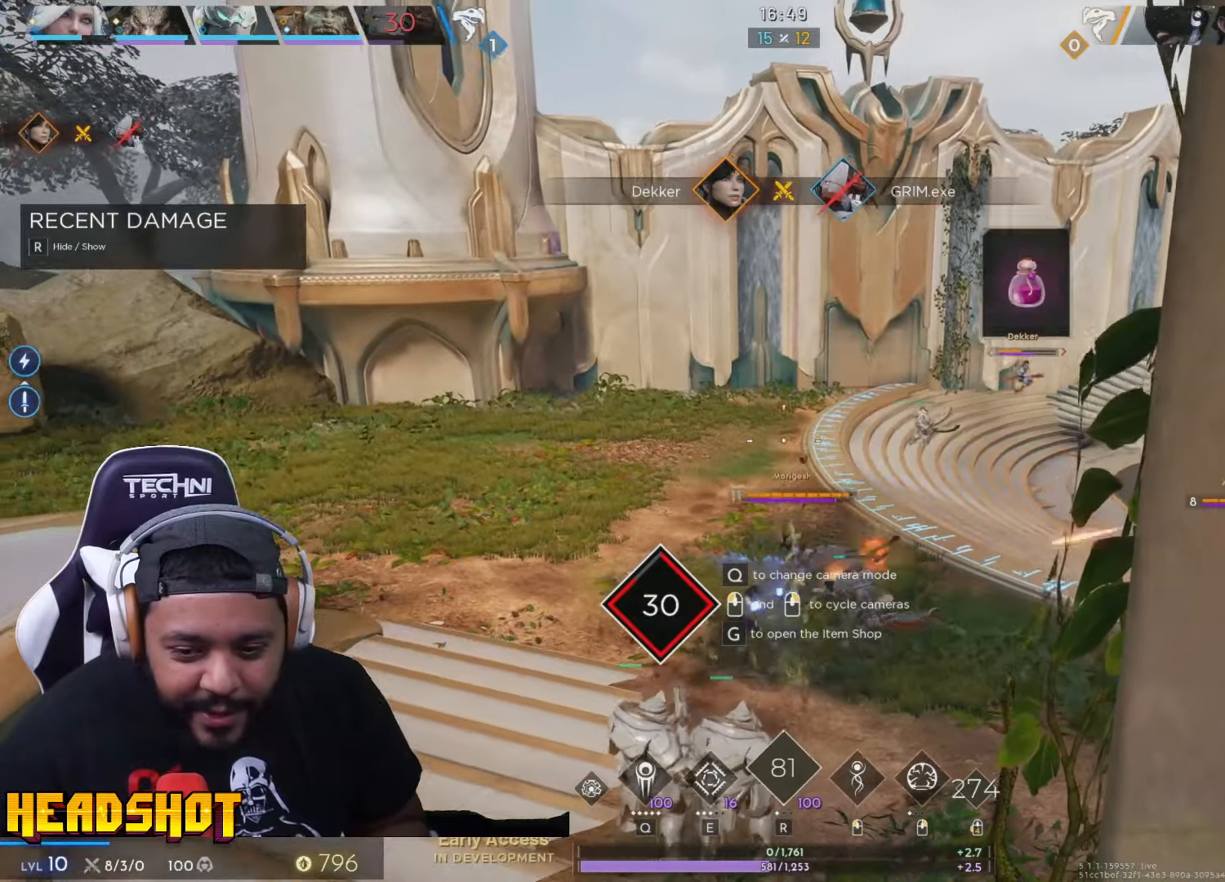
{"keys": [], "mouse": [], "events": [[316, "mouse_wheel", "down"], [400, "mouse_wheel", "up"]]}
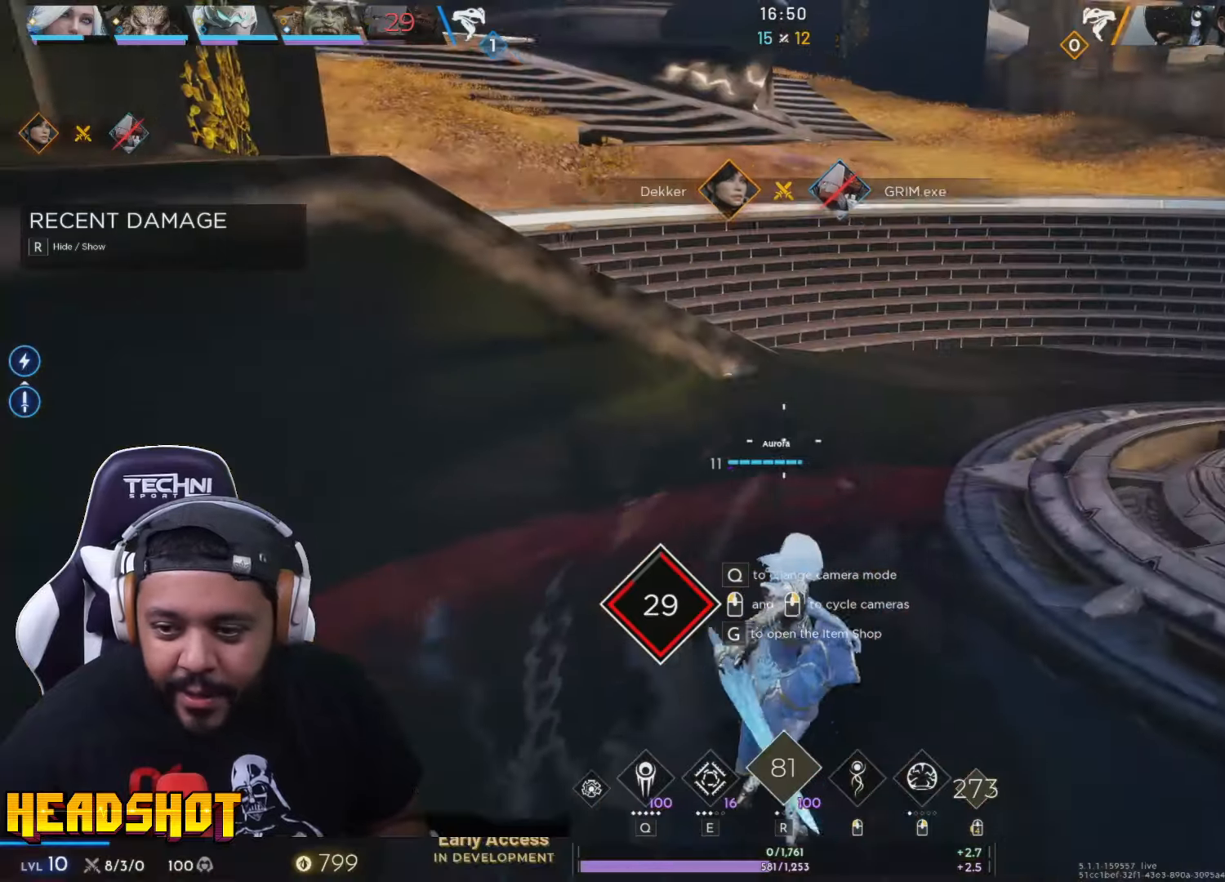
{"keys": [], "mouse": [], "events": []}
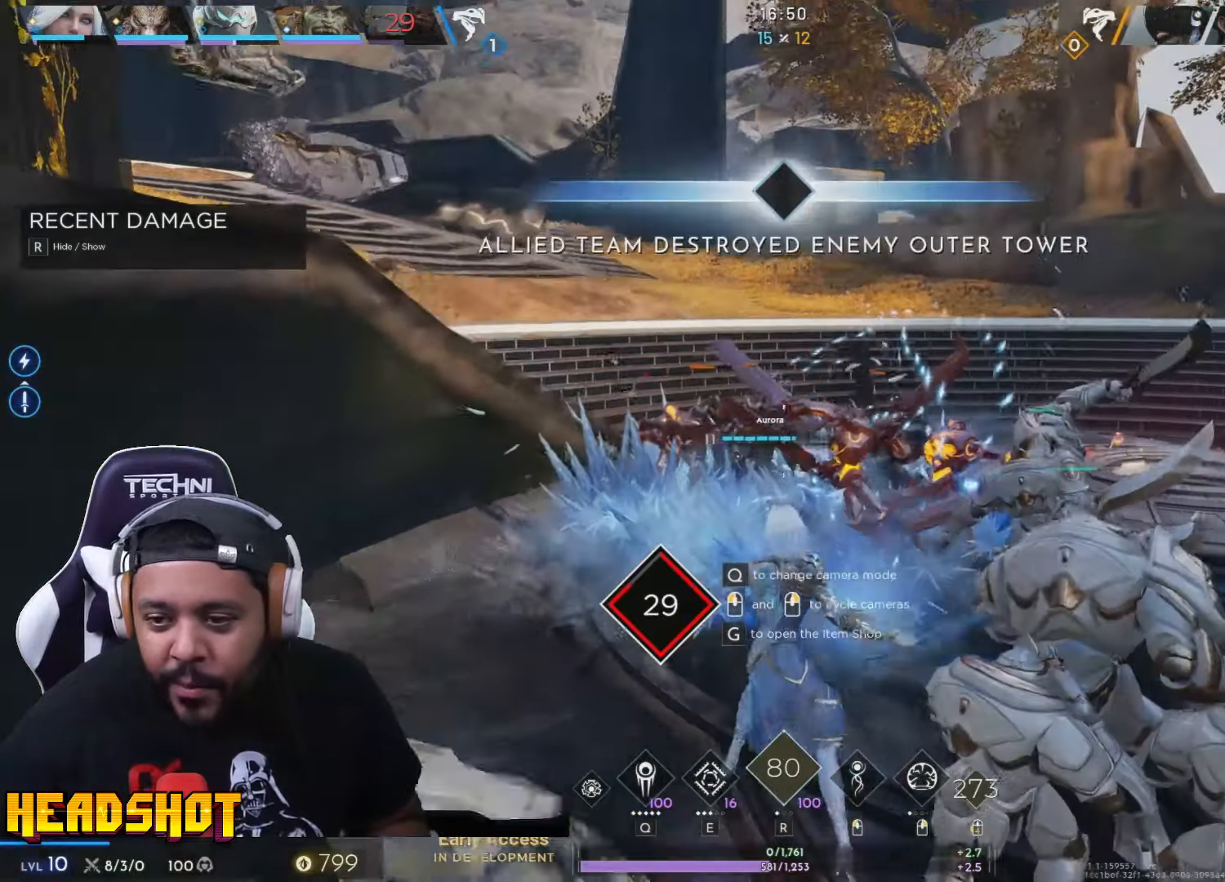
{"keys": [], "mouse": [], "events": []}
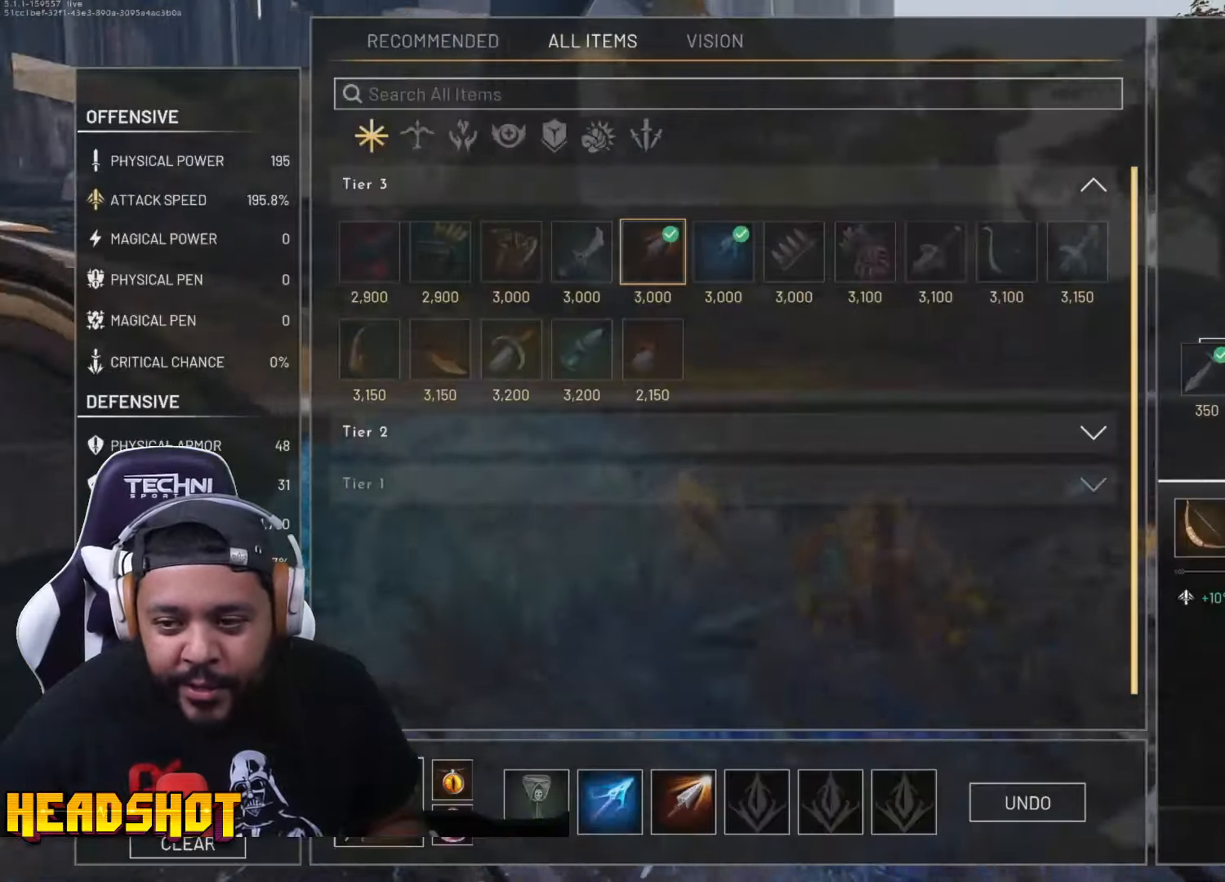
{"keys": [], "mouse": [], "events": []}
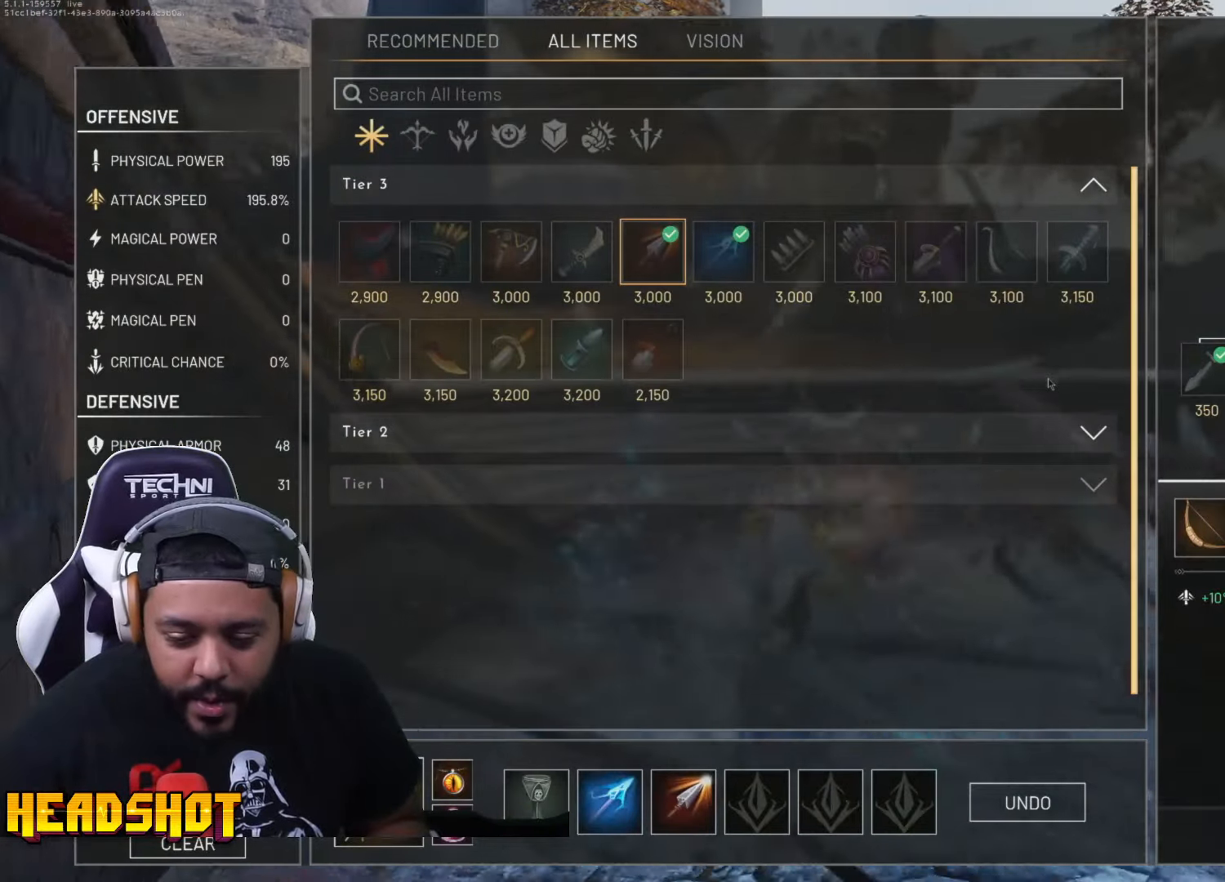
{"keys": [], "mouse": [], "events": []}
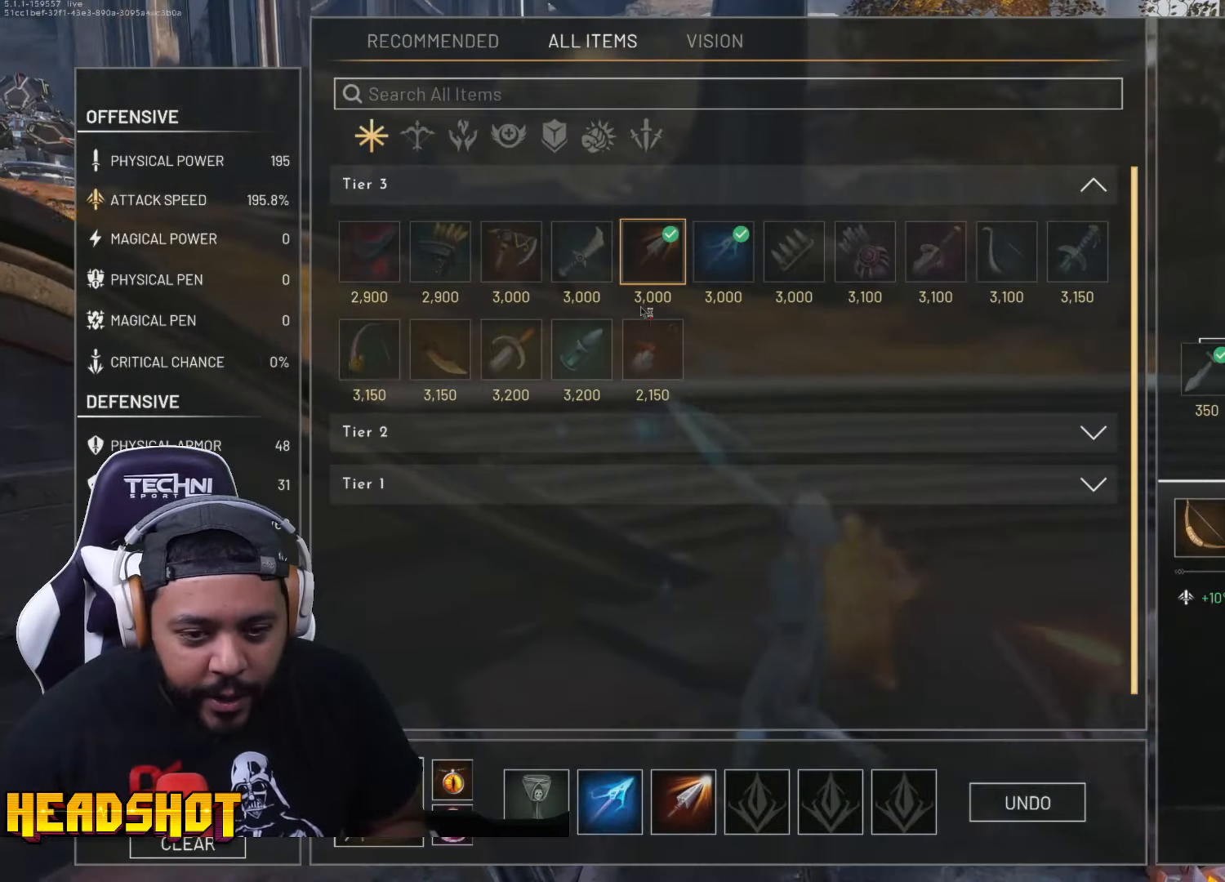
{"keys": [], "mouse": [], "events": []}
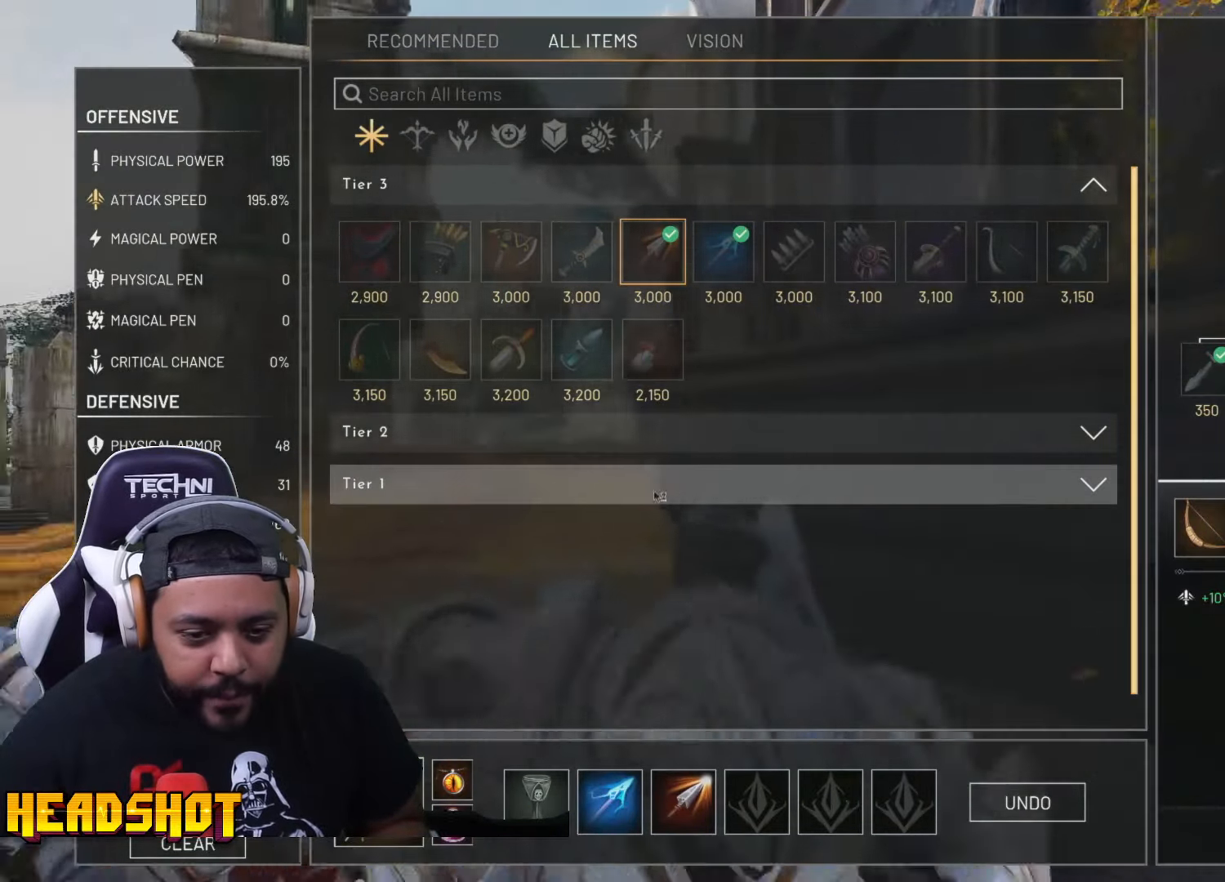
{"keys": [], "mouse": [], "events": [[300, "mouse_left", "down"], [400, "mouse_left", "up"]]}
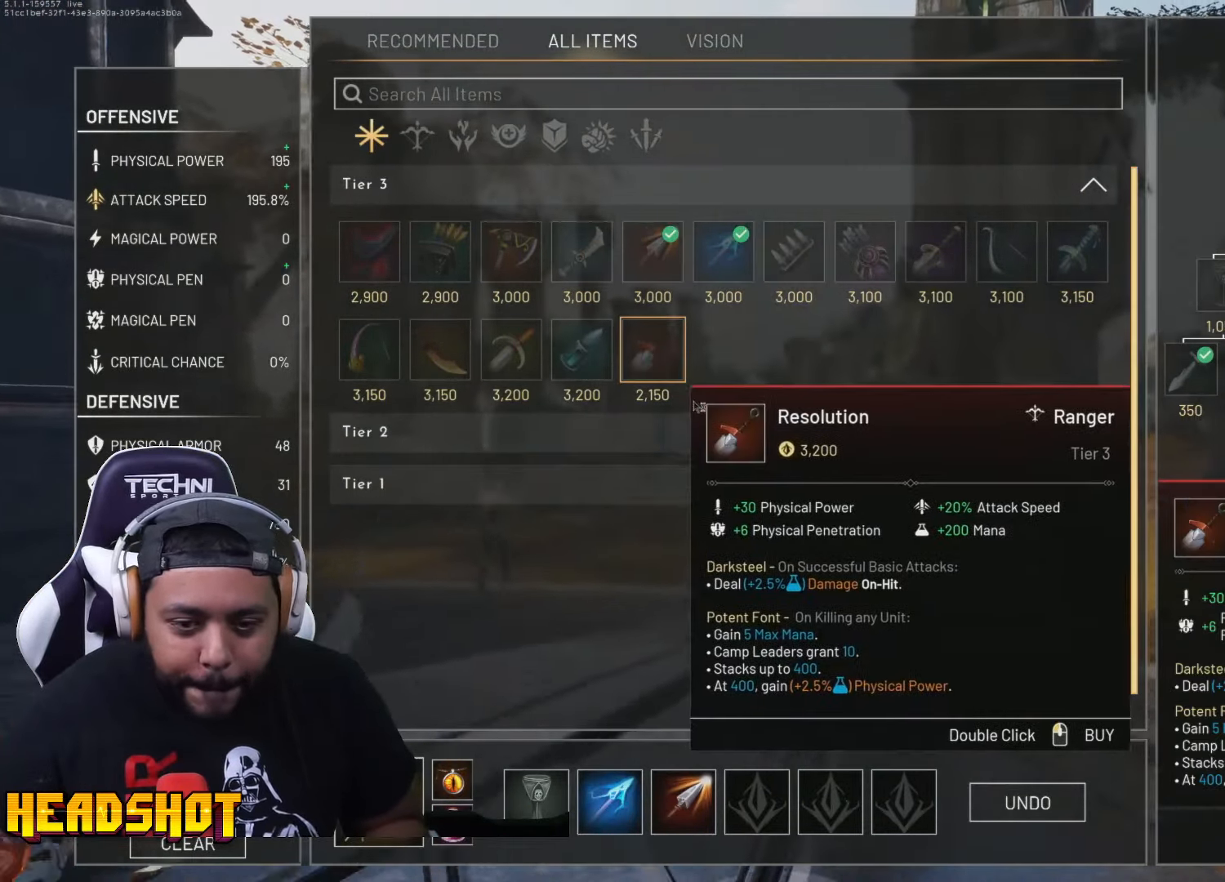
{"keys": [], "mouse": [], "events": []}
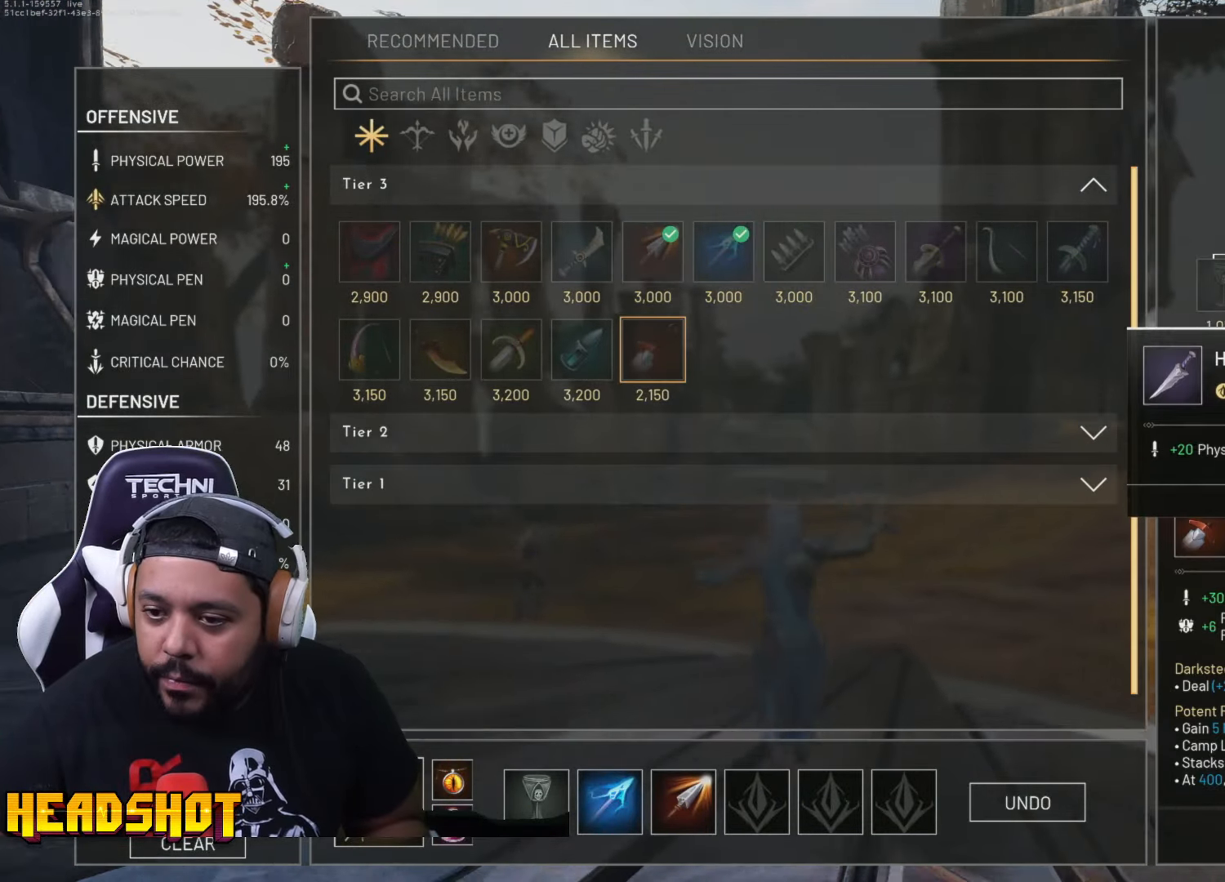
{"keys": [], "mouse": [], "events": []}
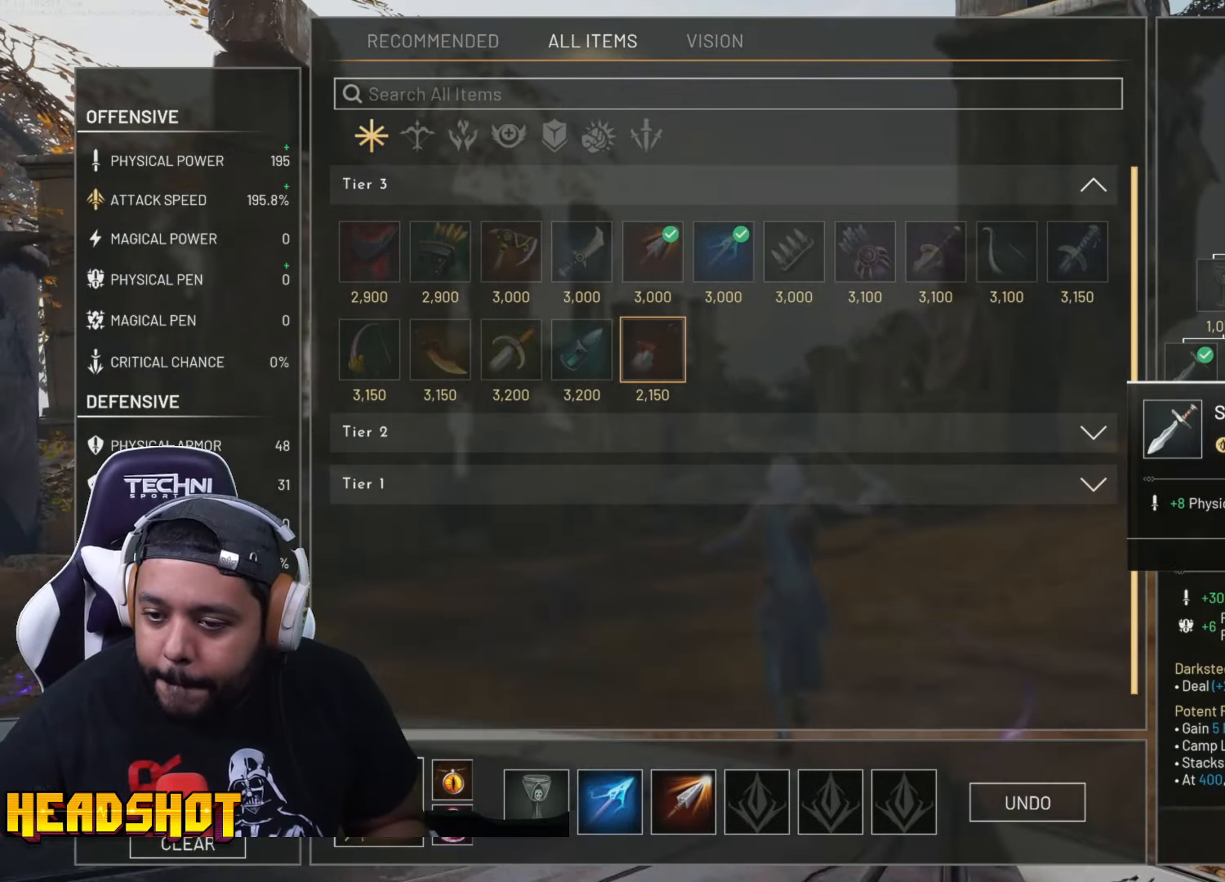
{"keys": [], "mouse": ["left"], "events": [[16, "mouse_left", "down"], [116, "mouse_left", "up"], [200, "mouse_left", "down"], [283, "mouse_left", "up"], [350, "mouse_left", "down"], [433, "mouse_left", "up"], [483, "mouse_left", "down"]]}
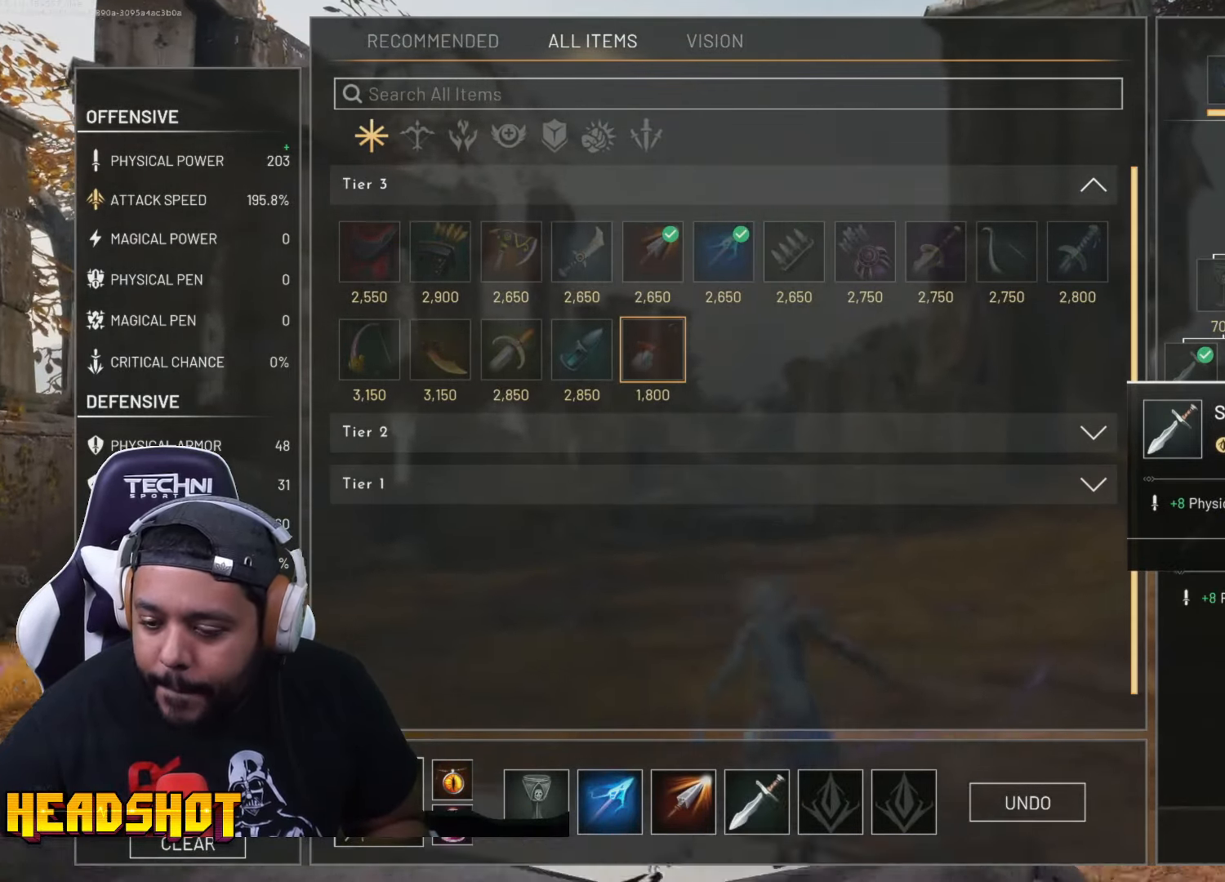
{"keys": [], "mouse": [], "events": [[100, "mouse_left", "up"]]}
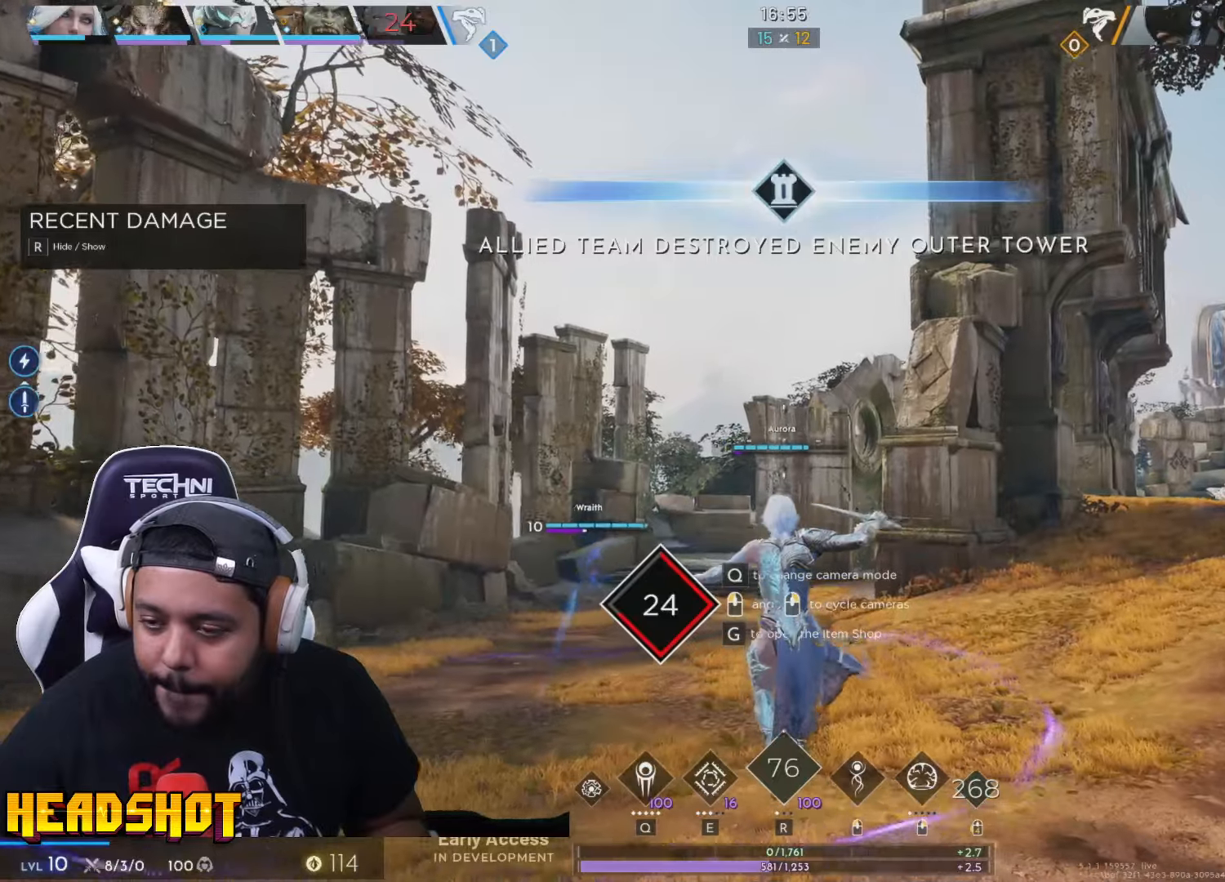
{"keys": [], "mouse": [], "events": []}
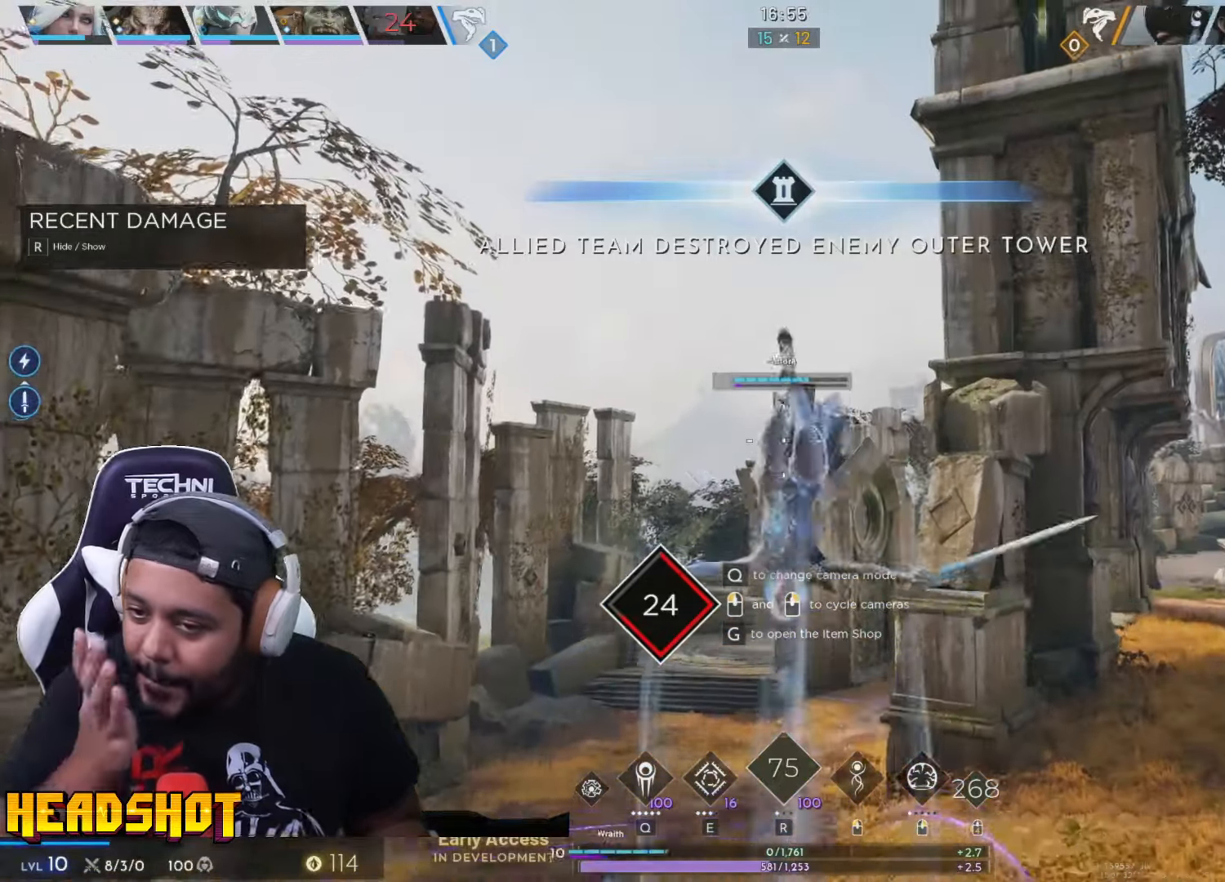
{"keys": [], "mouse": [], "events": []}
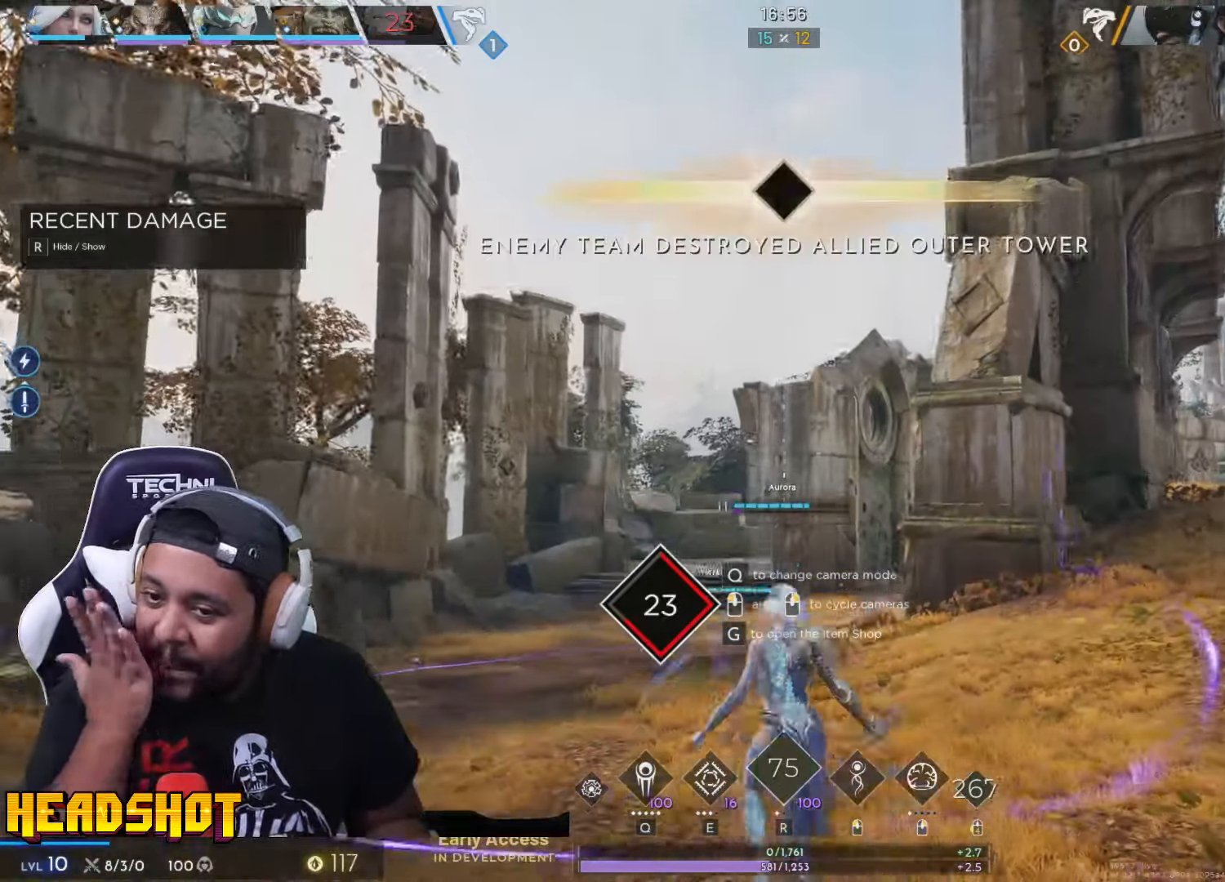
{"keys": [], "mouse": [], "events": []}
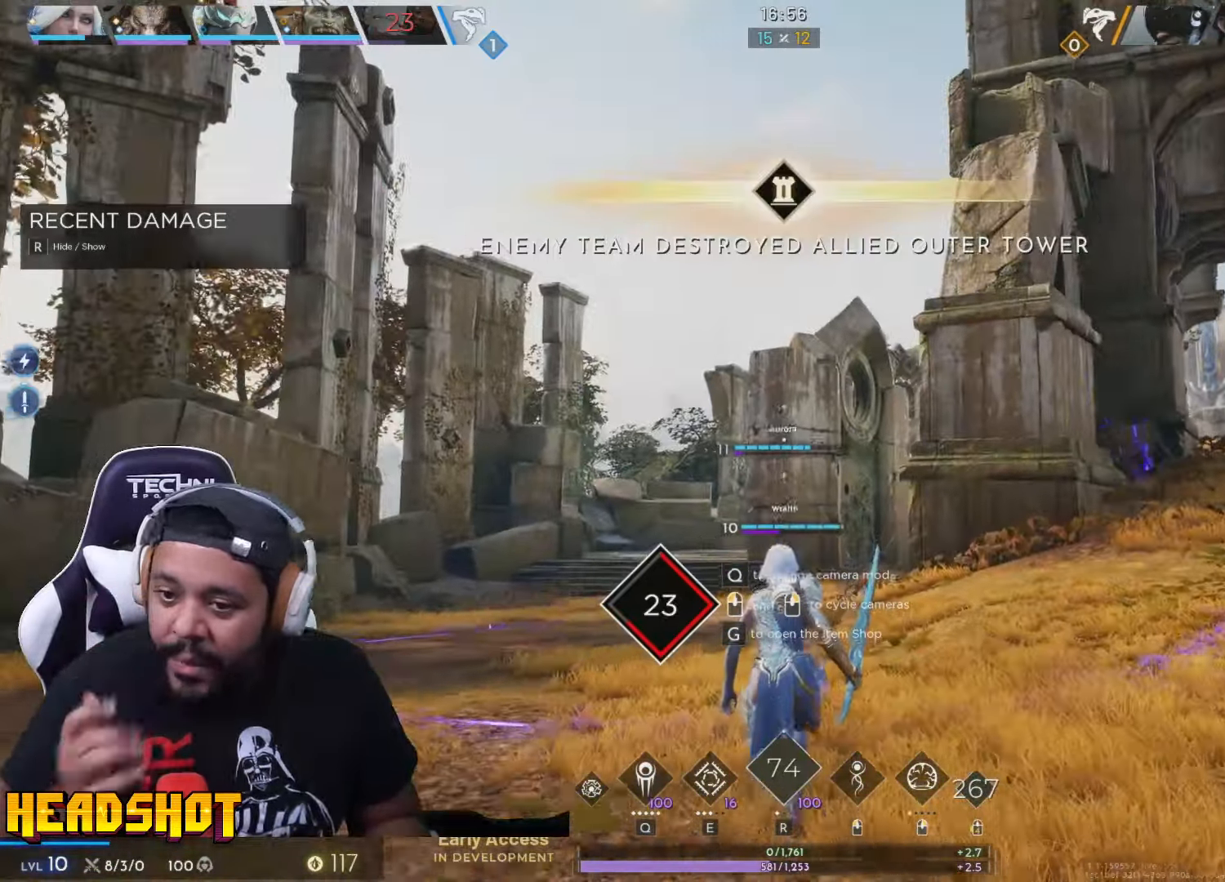
{"keys": [], "mouse": [], "events": [[200, "mouse_left", "down"], [267, "mouse_left", "up"]]}